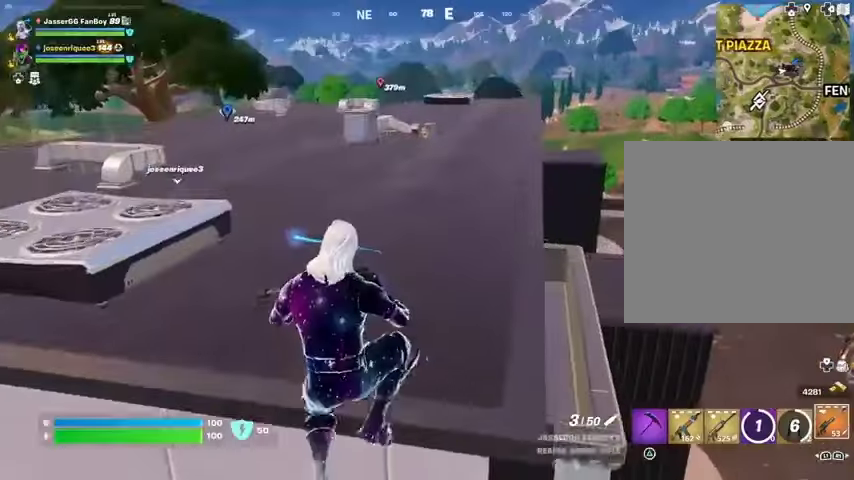
Gameplay with a controller (PlayStation layout); each line is a JSON object with the inputs held at the frame after it (dt_ms = milliseconds from this image to that frame). "button_events" lists button changes between this image and that frame as [ms after this image, input, new state], when the widget could be followed in between (sticks are given only as held states).
{"dt_ms": 500, "buttons": ["L3"], "left_stick": "up-left", "right_stick": "left", "button_events": [[67, "R1", "down"], [133, "TRIANGLE", "down"], [167, "R1", "up"], [200, "TRIANGLE", "up"], [267, "R1", "down"], [300, "TRIANGLE", "down"], [333, "R1", "up"], [333, "TRIANGLE", "up"], [500, "L3", "down"]]}
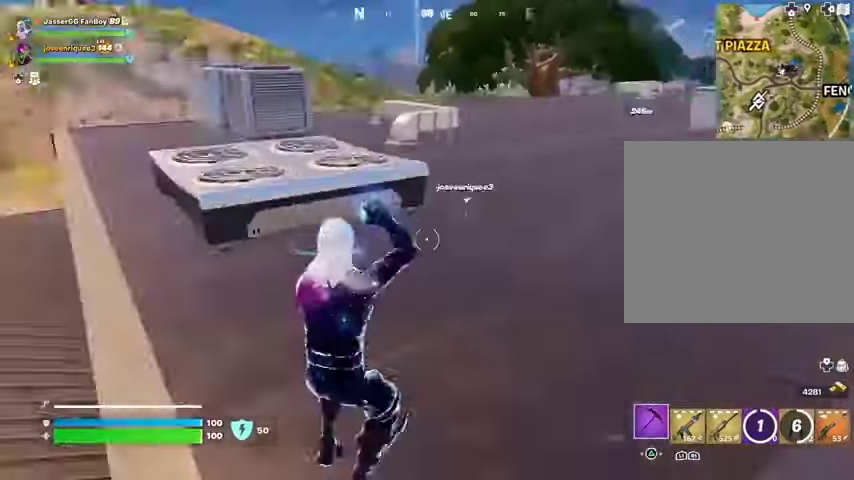
{"dt_ms": 500, "buttons": [], "left_stick": "up-left", "right_stick": "center", "button_events": [[67, "L3", "up"], [233, "CROSS", "down"], [300, "CROSS", "up"]]}
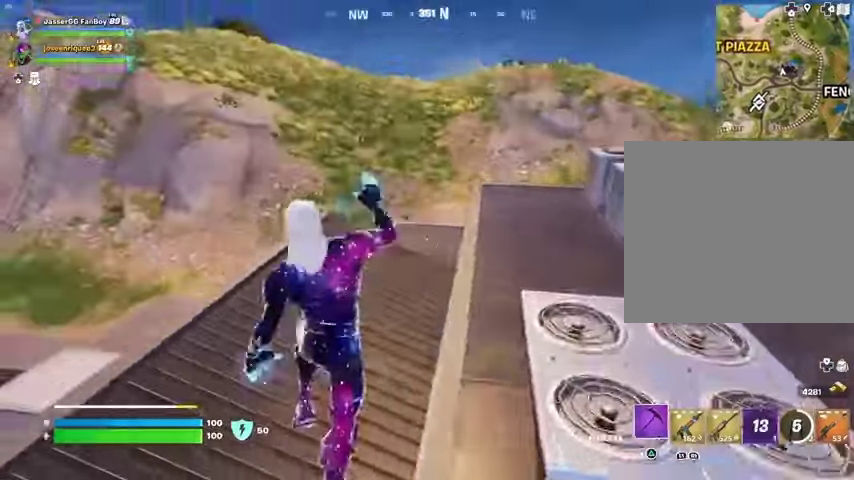
{"dt_ms": 500, "buttons": [], "left_stick": "up-left", "right_stick": "left", "button_events": []}
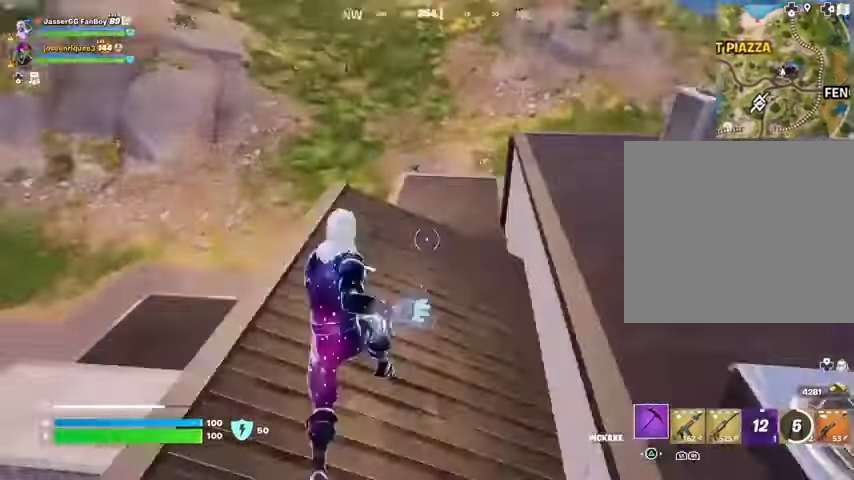
{"dt_ms": 500, "buttons": [], "left_stick": "up-left", "right_stick": "center", "button_events": []}
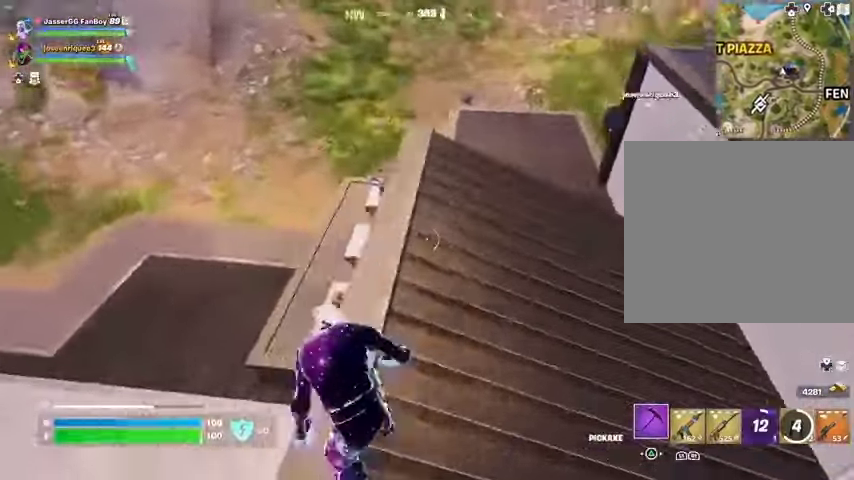
{"dt_ms": 500, "buttons": ["L1"], "left_stick": "up-left", "right_stick": "center", "button_events": [[400, "R1", "down"], [500, "L1", "down"], [500, "R1", "up"]]}
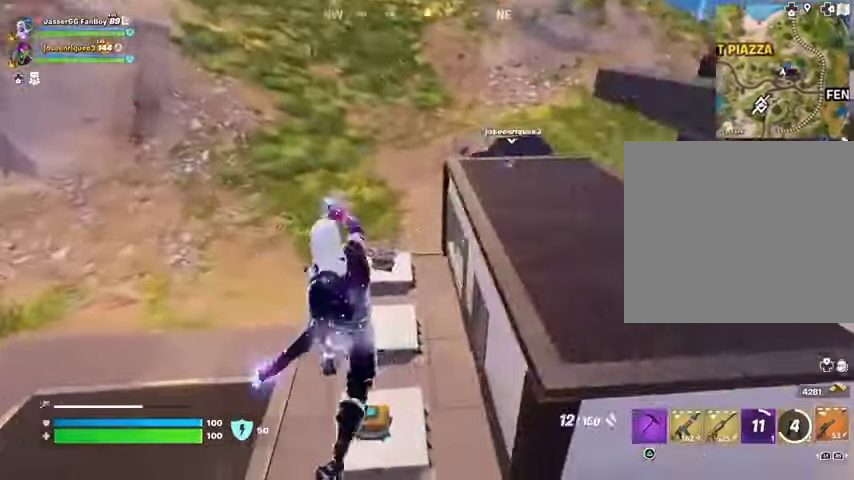
{"dt_ms": 500, "buttons": ["CROSS"], "left_stick": "left", "right_stick": "center", "button_events": [[67, "L1", "up"], [433, "CROSS", "down"]]}
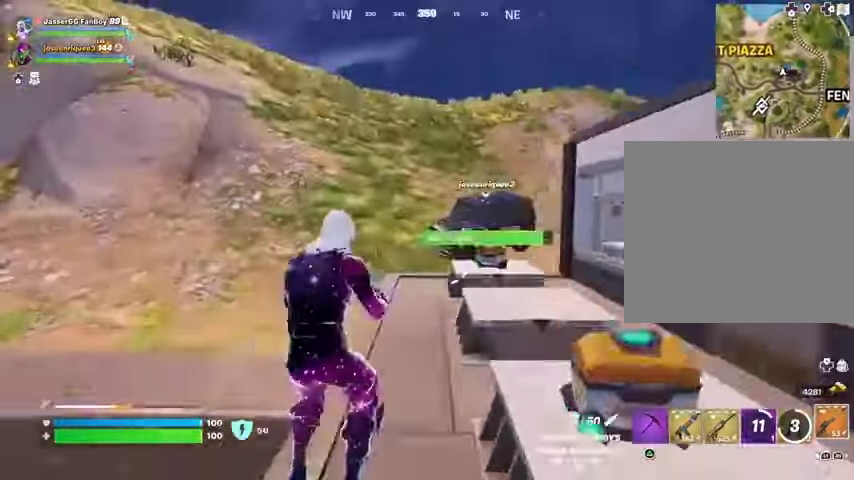
{"dt_ms": 500, "buttons": [], "left_stick": "left", "right_stick": "down-left", "button_events": [[33, "CROSS", "up"]]}
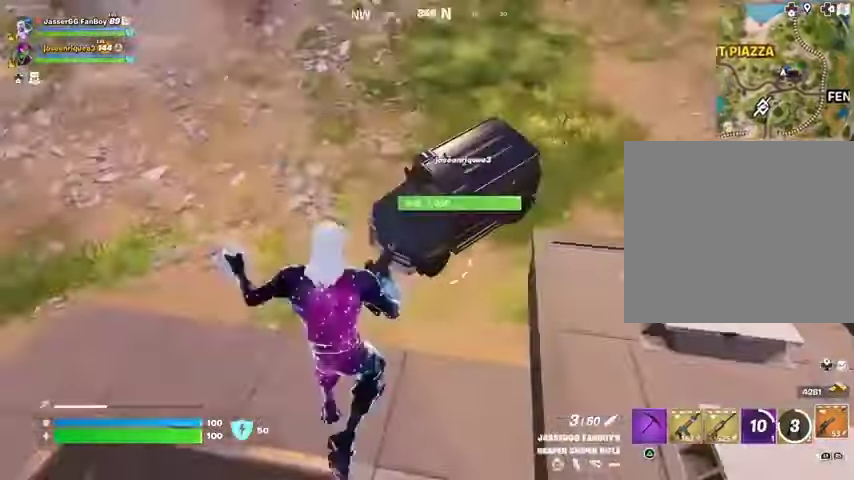
{"dt_ms": 500, "buttons": [], "left_stick": "center", "right_stick": "center", "button_events": [[367, "SQUARE", "down"], [433, "SQUARE", "up"]]}
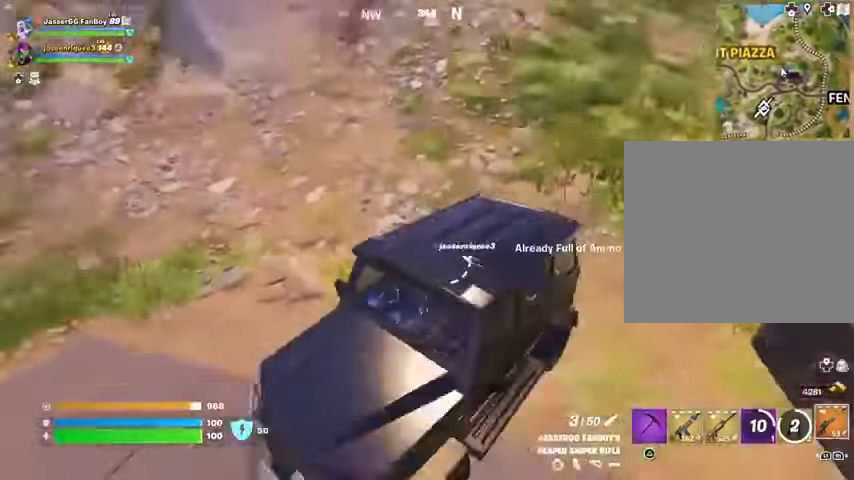
{"dt_ms": 500, "buttons": [], "left_stick": "center", "right_stick": "left", "button_events": []}
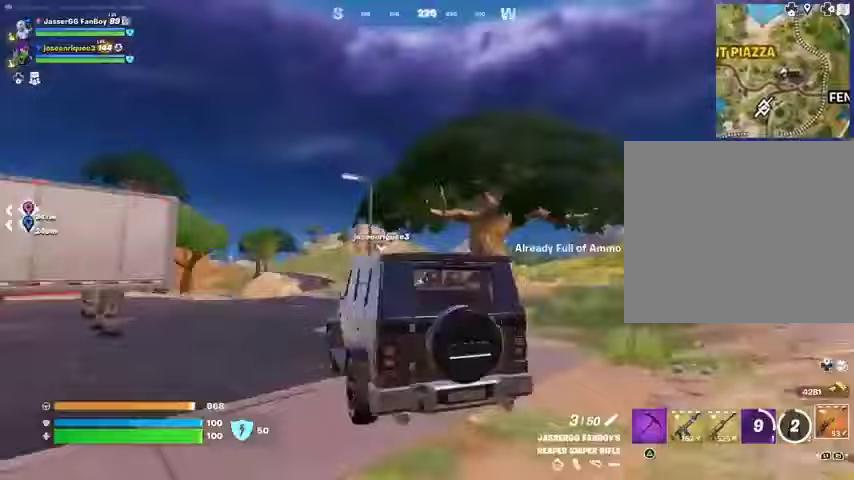
{"dt_ms": 500, "buttons": [], "left_stick": "center", "right_stick": "center", "button_events": [[167, "DPAD_RIGHT", "down"], [267, "DPAD_RIGHT", "up"]]}
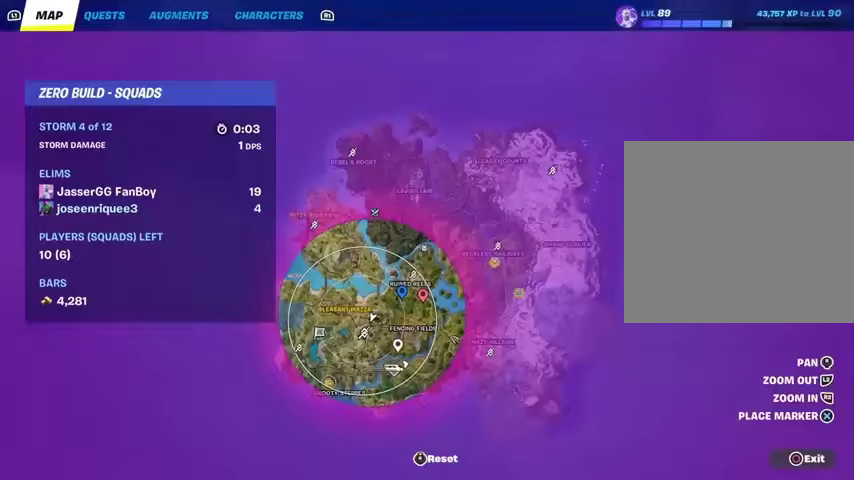
{"dt_ms": 500, "buttons": [], "left_stick": "center", "right_stick": "center", "button_events": []}
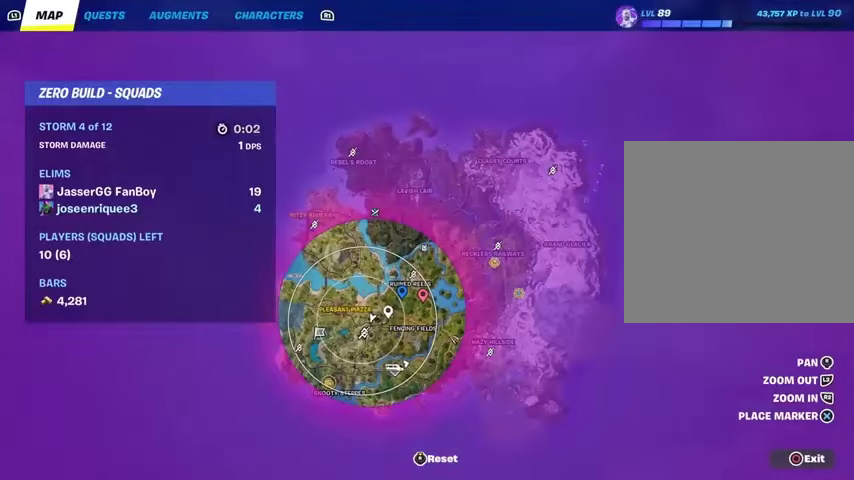
{"dt_ms": 500, "buttons": [], "left_stick": "center", "right_stick": "up-left", "button_events": []}
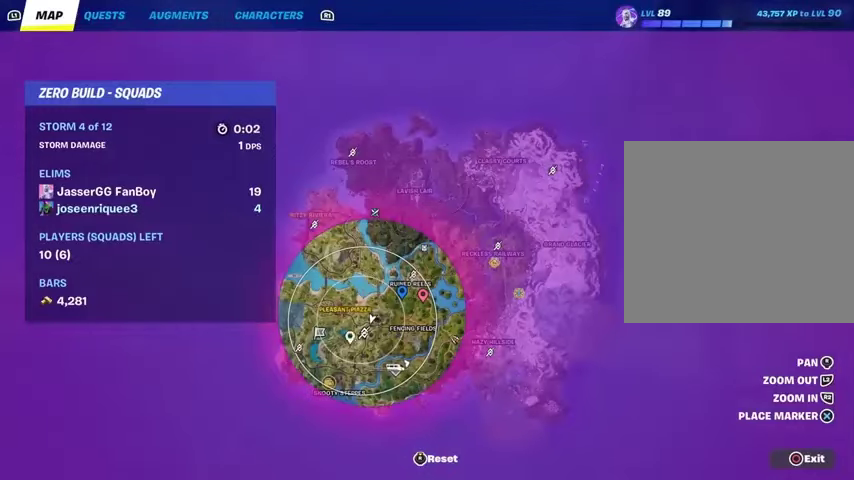
{"dt_ms": 500, "buttons": [], "left_stick": "center", "right_stick": "left", "button_events": [[200, "R2", "down"], [400, "R2", "up"]]}
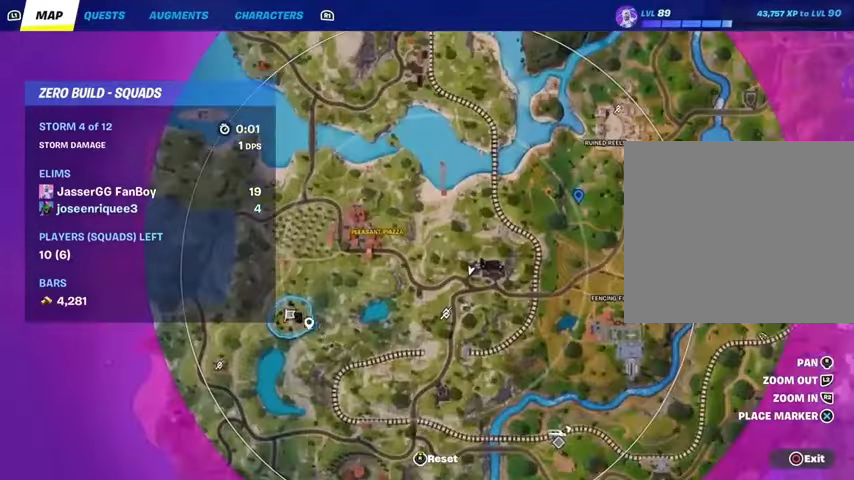
{"dt_ms": 1000, "buttons": [], "left_stick": "center", "right_stick": "center", "button_events": [[200, "CROSS", "down"], [267, "CROSS", "up"], [367, "L2", "down"], [667, "DPAD_RIGHT", "down"], [733, "DPAD_RIGHT", "up"], [733, "L2", "up"]]}
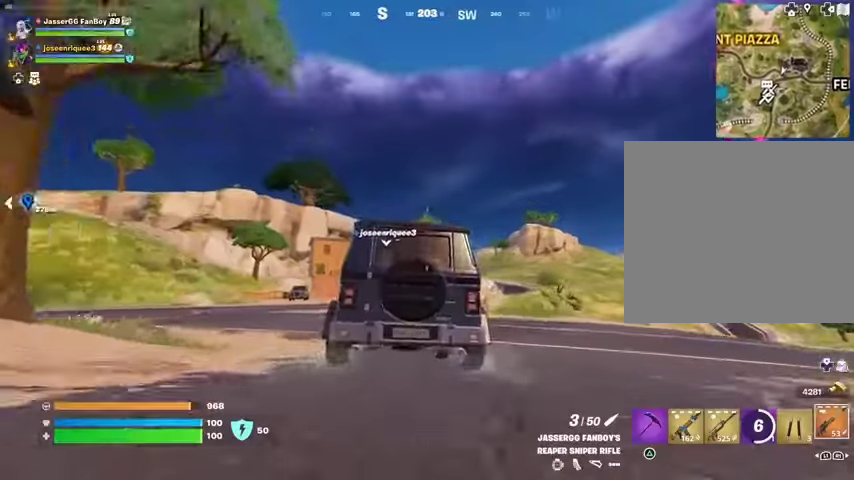
{"dt_ms": 500, "buttons": [], "left_stick": "center", "right_stick": "center", "button_events": []}
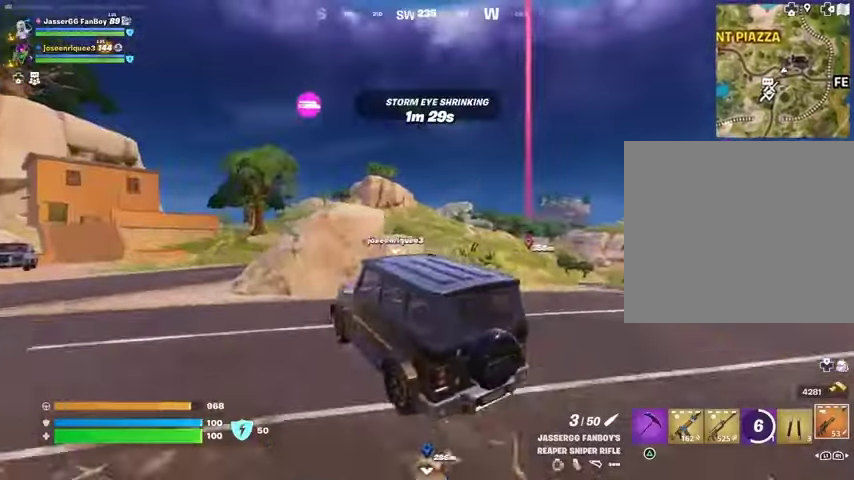
{"dt_ms": 500, "buttons": [], "left_stick": "center", "right_stick": "center", "button_events": []}
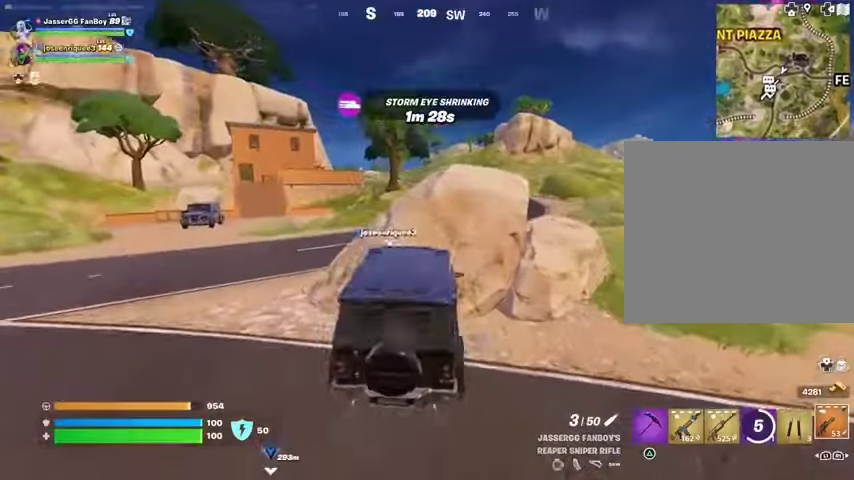
{"dt_ms": 500, "buttons": [], "left_stick": "center", "right_stick": "center", "button_events": []}
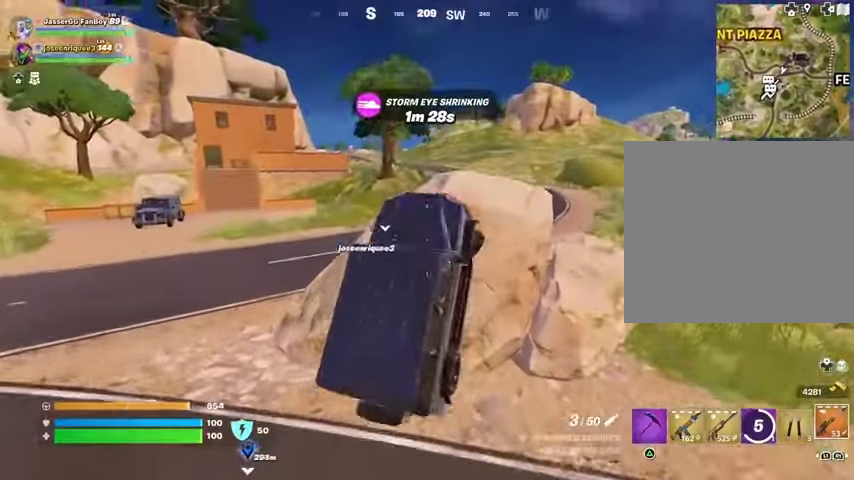
{"dt_ms": 500, "buttons": [], "left_stick": "center", "right_stick": "center", "button_events": []}
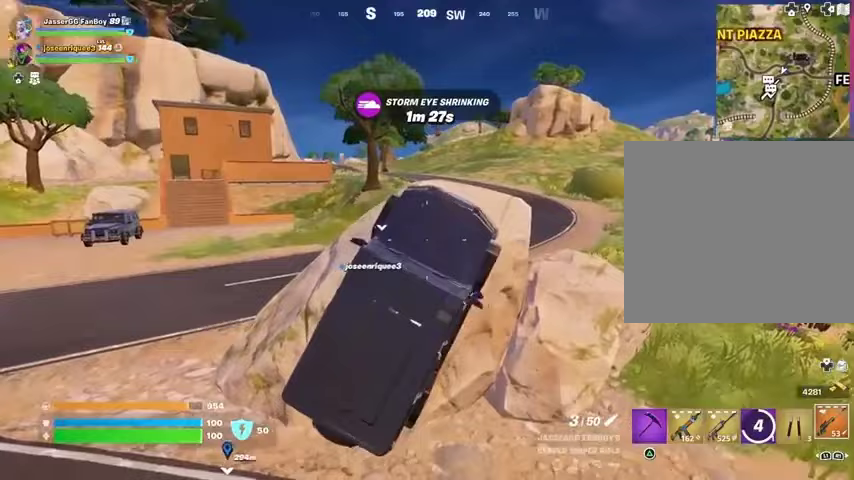
{"dt_ms": 500, "buttons": [], "left_stick": "center", "right_stick": "center", "button_events": []}
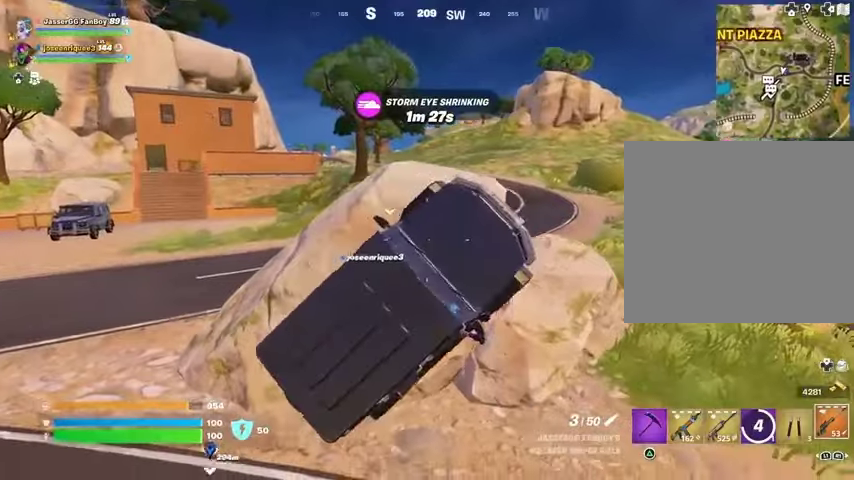
{"dt_ms": 500, "buttons": [], "left_stick": "center", "right_stick": "center", "button_events": []}
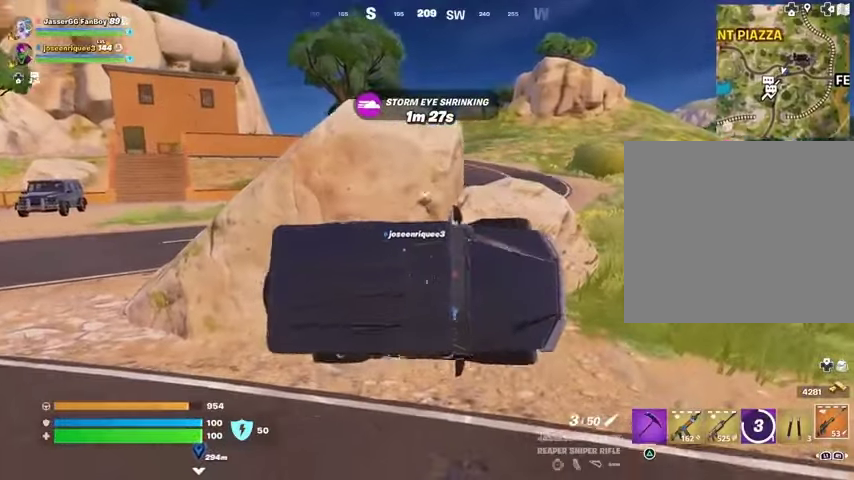
{"dt_ms": 500, "buttons": [], "left_stick": "center", "right_stick": "center", "button_events": []}
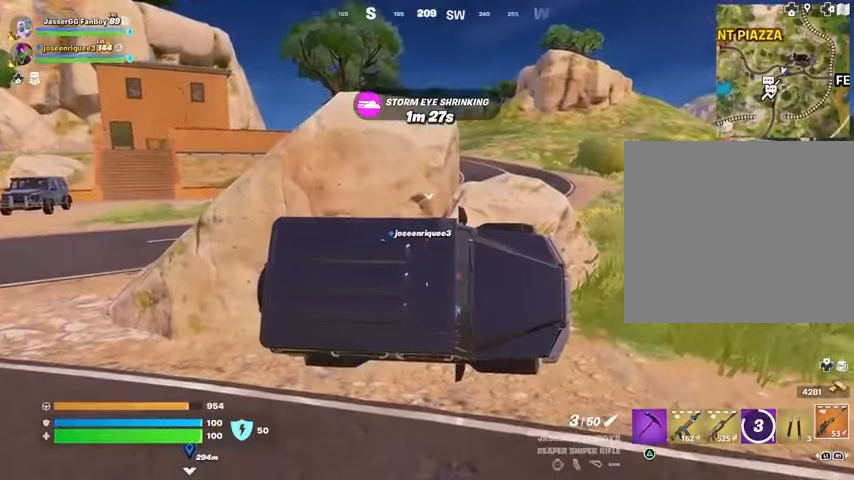
{"dt_ms": 500, "buttons": ["SQUARE"], "left_stick": "center", "right_stick": "center", "button_events": [[233, "SQUARE", "down"]]}
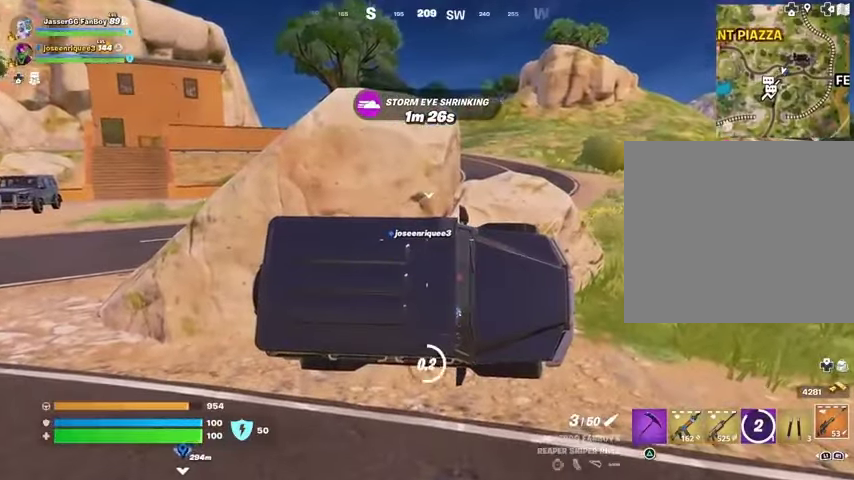
{"dt_ms": 500, "buttons": [], "left_stick": "center", "right_stick": "center", "button_events": [[433, "SQUARE", "up"]]}
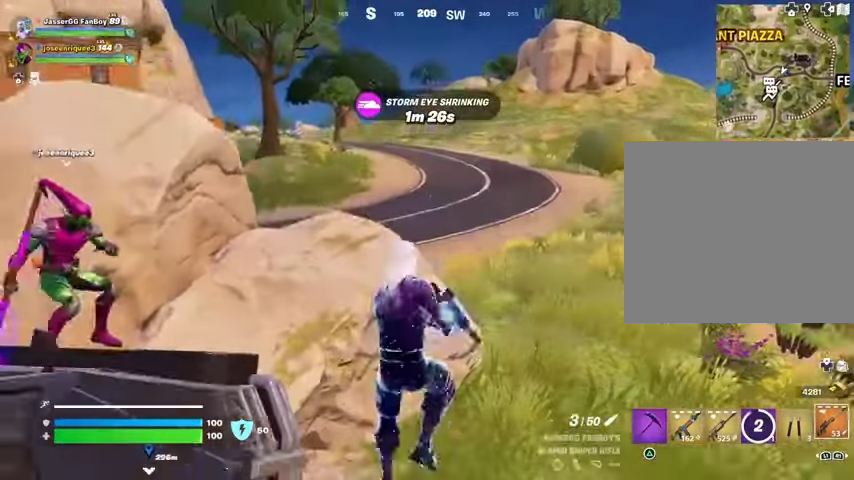
{"dt_ms": 500, "buttons": [], "left_stick": "center", "right_stick": "center", "button_events": [[367, "SQUARE", "down"], [467, "SQUARE", "up"]]}
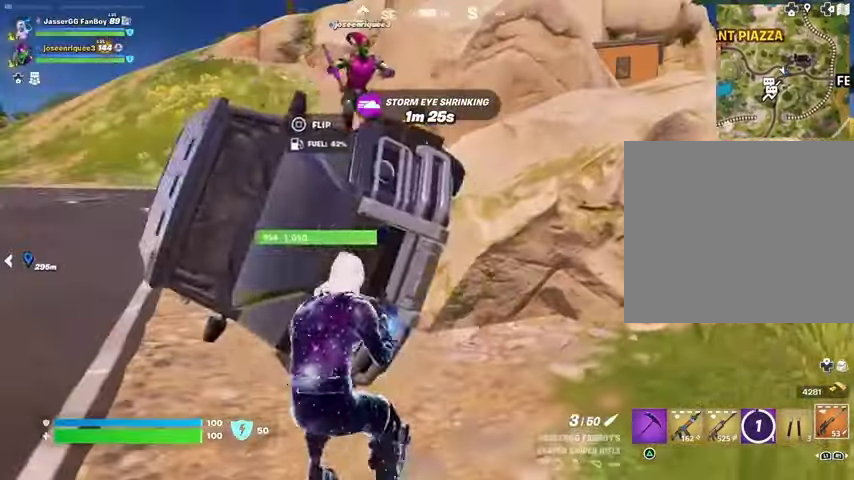
{"dt_ms": 500, "buttons": ["SQUARE"], "left_stick": "center", "right_stick": "center", "button_events": [[200, "SQUARE", "down"], [267, "SQUARE", "up"], [467, "SQUARE", "down"]]}
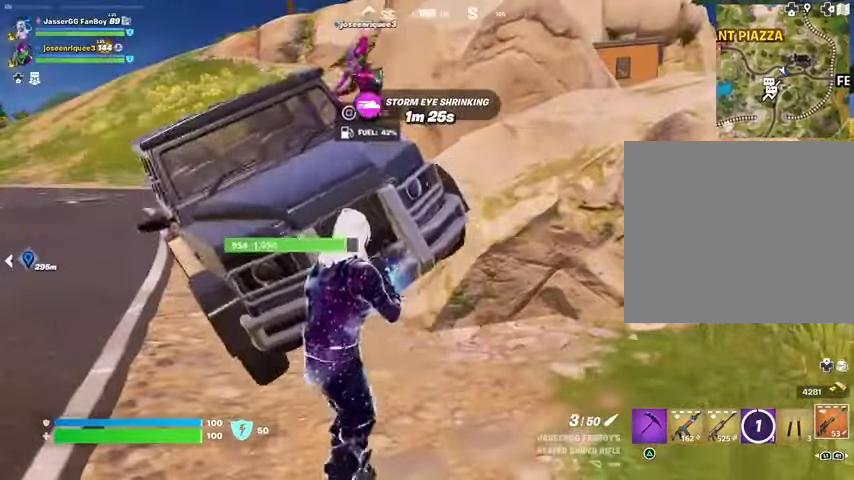
{"dt_ms": 500, "buttons": [], "left_stick": "center", "right_stick": "center", "button_events": [[33, "SQUARE", "up"], [233, "SQUARE", "down"], [300, "SQUARE", "up"]]}
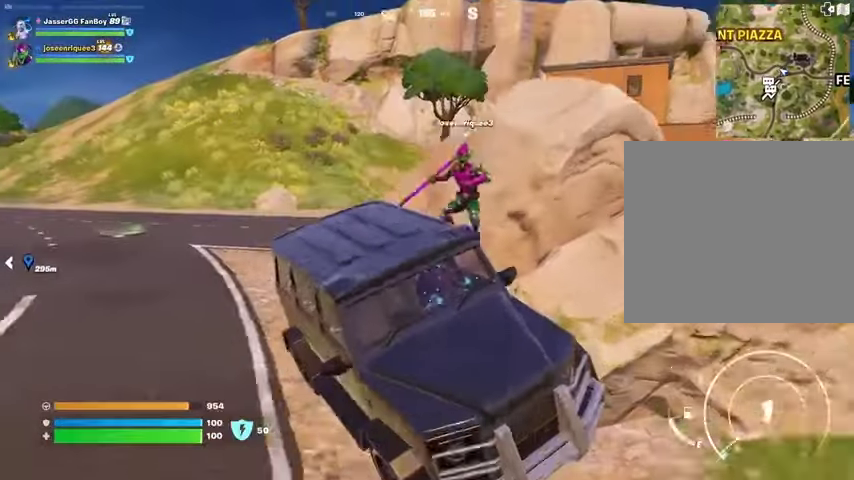
{"dt_ms": 500, "buttons": [], "left_stick": "center", "right_stick": "center", "button_events": []}
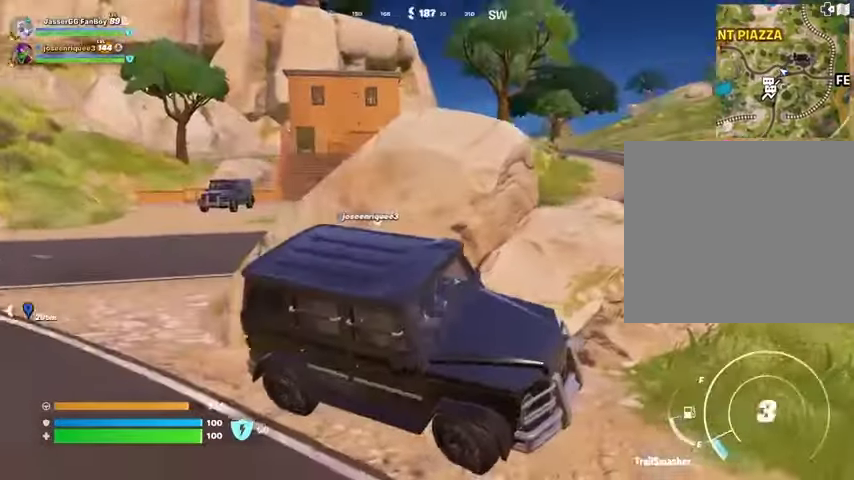
{"dt_ms": 500, "buttons": [], "left_stick": "up-right", "right_stick": "center", "button_events": []}